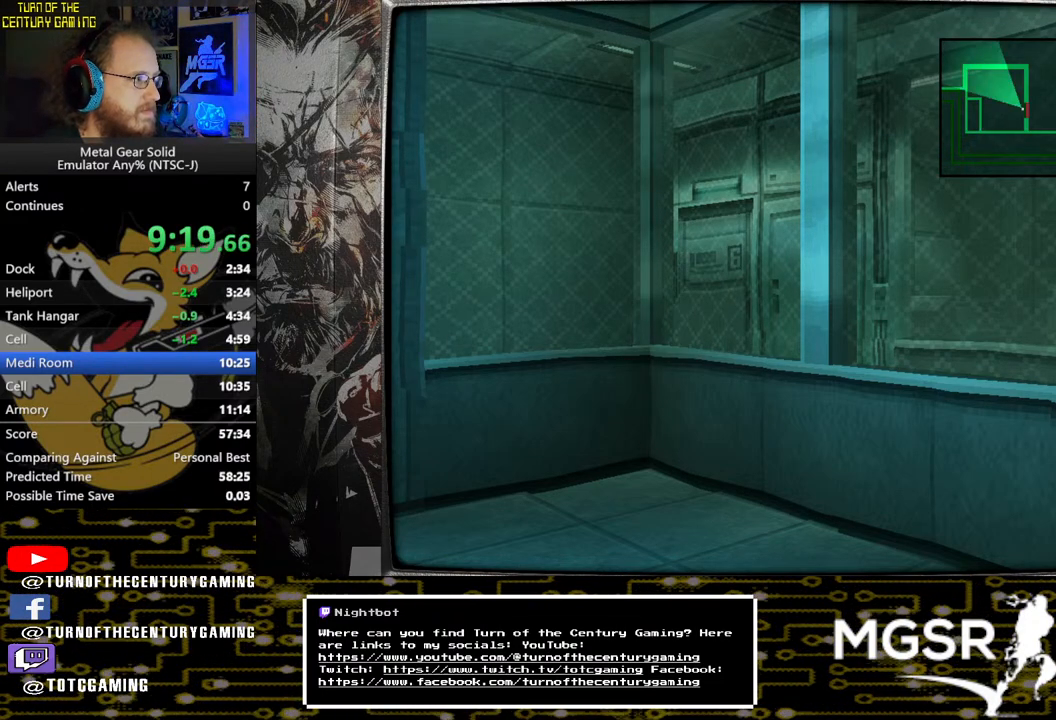
Gameplay with a controller (PlayStation layout); each line is a JSON object with the inputs held at the frame after it. "events" lists button and stick changes between this image and that frame as [ms after this image, input, new state], when the widget could be followed in between.
{"buttons": ["TRIANGLE"], "left_stick": "center", "right_stick": "center", "events": []}
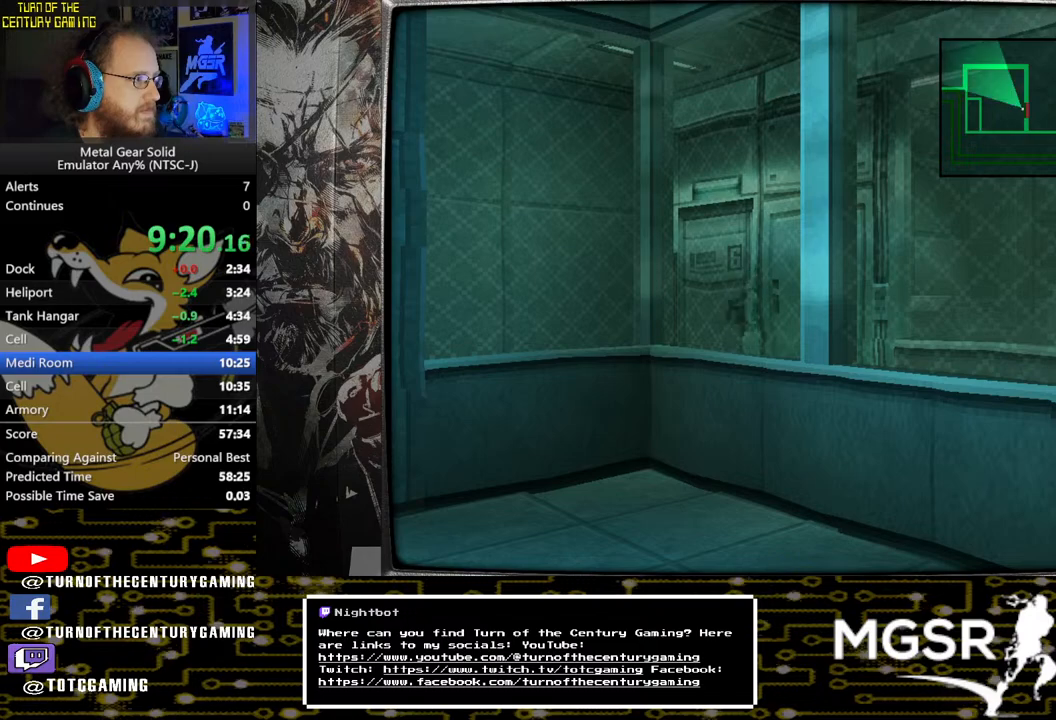
{"buttons": ["TRIANGLE"], "left_stick": "center", "right_stick": "center", "events": []}
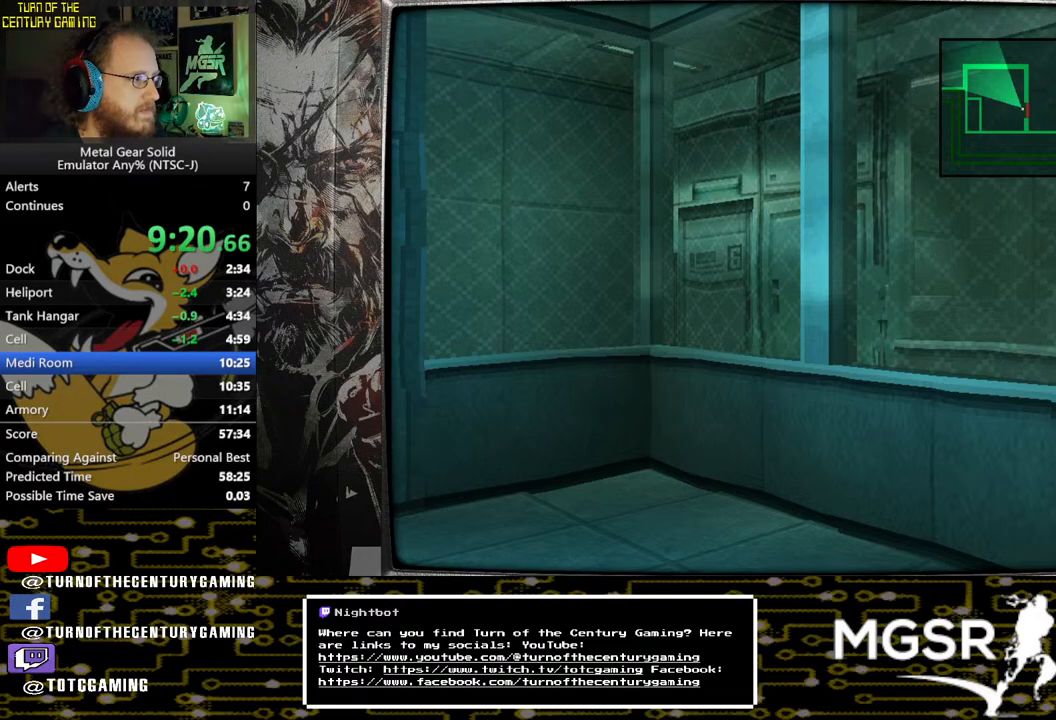
{"buttons": ["TRIANGLE", "DPAD_RIGHT"], "left_stick": "center", "right_stick": "center", "events": [[250, "DPAD_RIGHT", "down"]]}
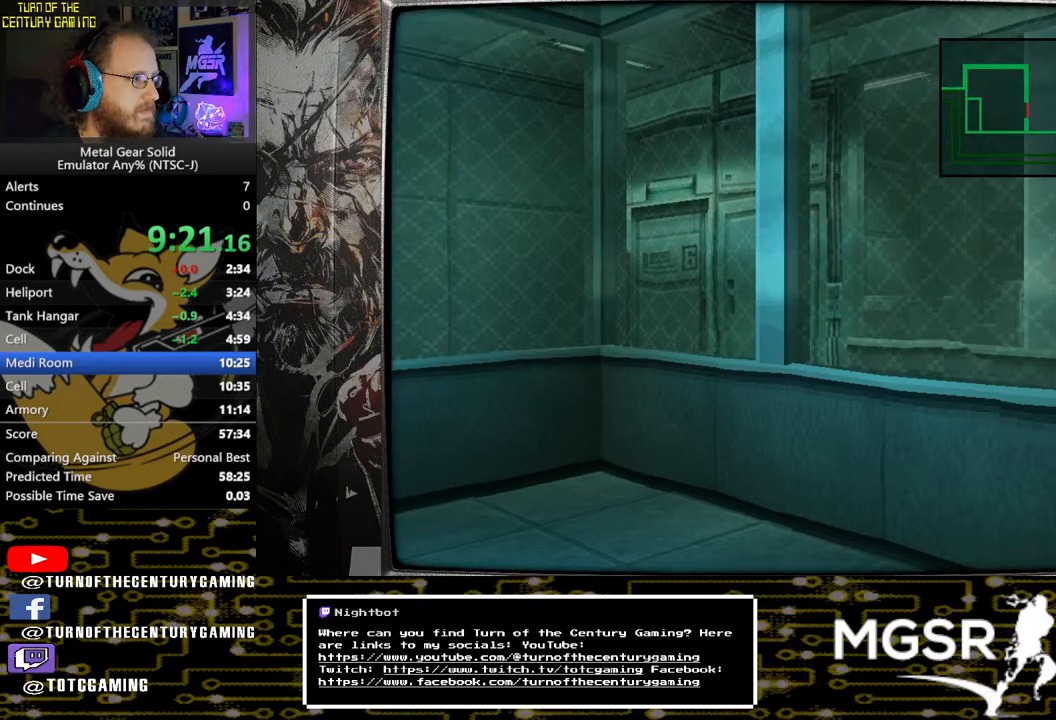
{"buttons": ["TRIANGLE"], "left_stick": "center", "right_stick": "center", "events": [[150, "DPAD_RIGHT", "up"]]}
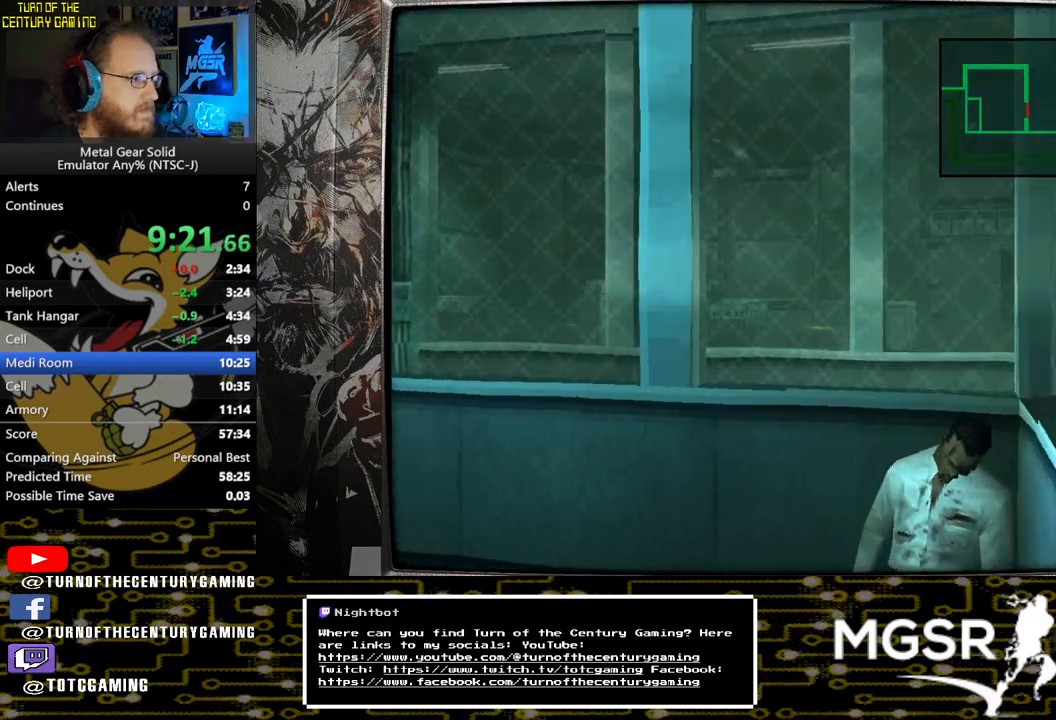
{"buttons": ["TRIANGLE"], "left_stick": "center", "right_stick": "center", "events": [[33, "DPAD_RIGHT", "down"], [400, "DPAD_RIGHT", "up"]]}
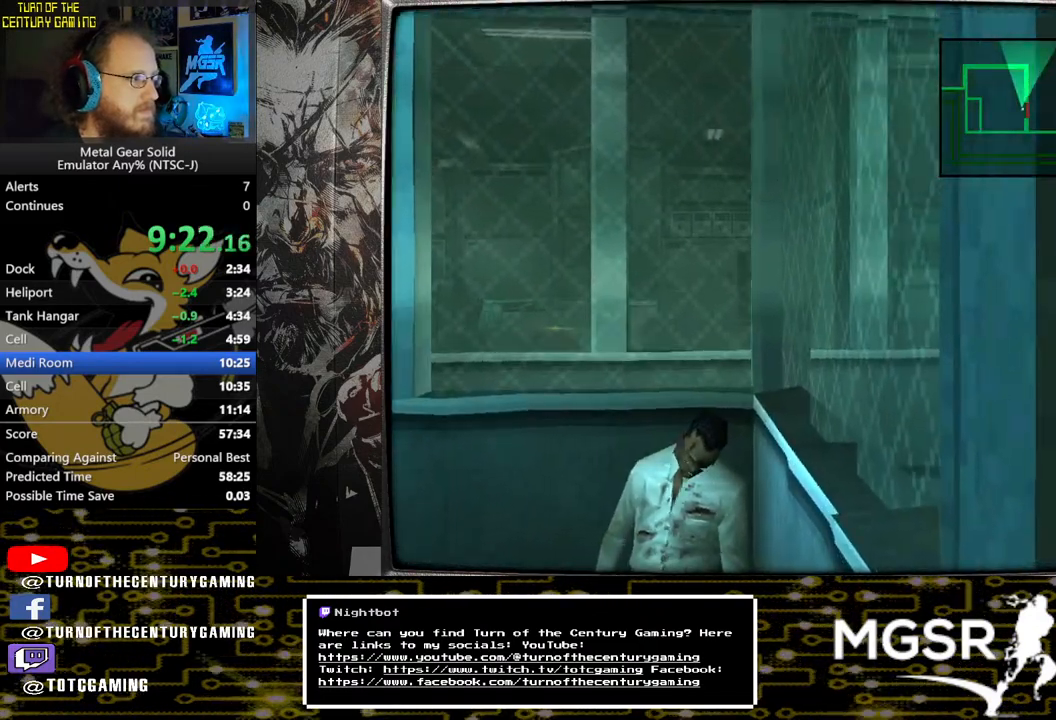
{"buttons": ["TRIANGLE", "DPAD_RIGHT"], "left_stick": "center", "right_stick": "center", "events": [[433, "DPAD_RIGHT", "down"]]}
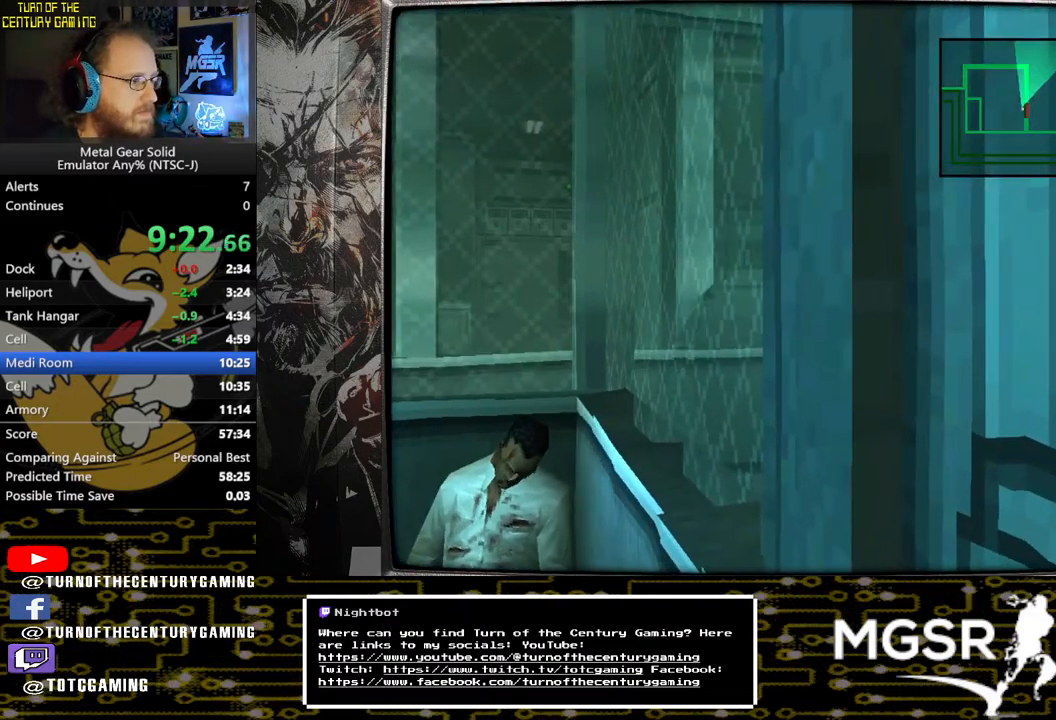
{"buttons": ["TRIANGLE"], "left_stick": "center", "right_stick": "center", "events": [[317, "DPAD_RIGHT", "up"]]}
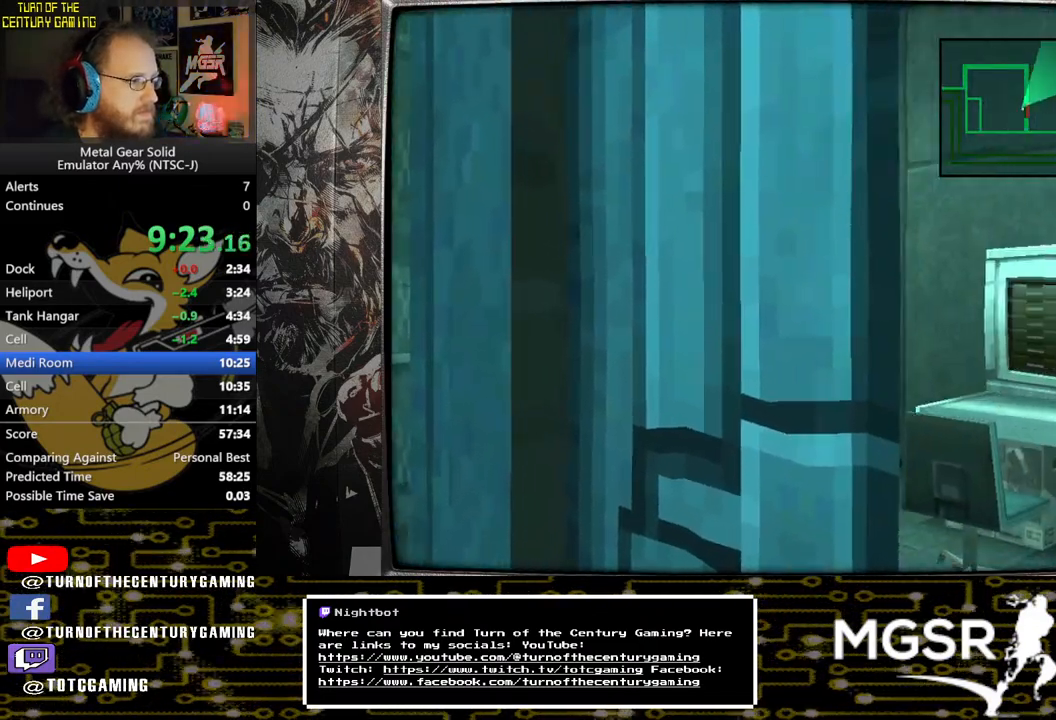
{"buttons": ["TRIANGLE"], "left_stick": "center", "right_stick": "center", "events": [[167, "DPAD_RIGHT", "down"], [400, "DPAD_RIGHT", "up"]]}
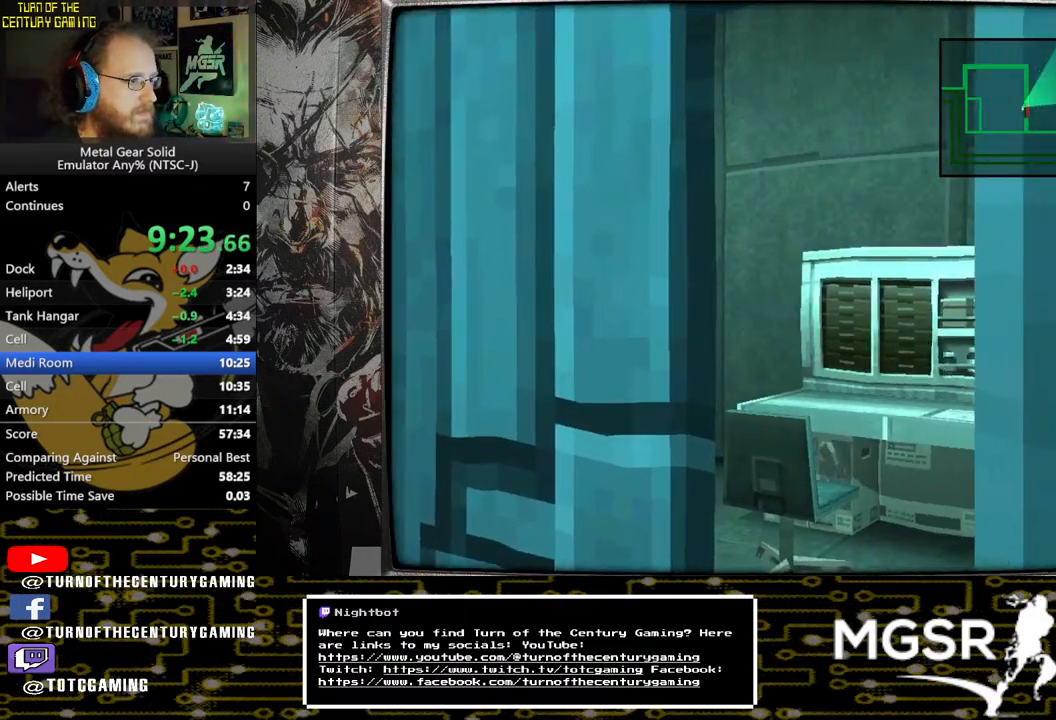
{"buttons": ["TRIANGLE"], "left_stick": "center", "right_stick": "center", "events": [[183, "DPAD_RIGHT", "down"], [367, "DPAD_RIGHT", "up"]]}
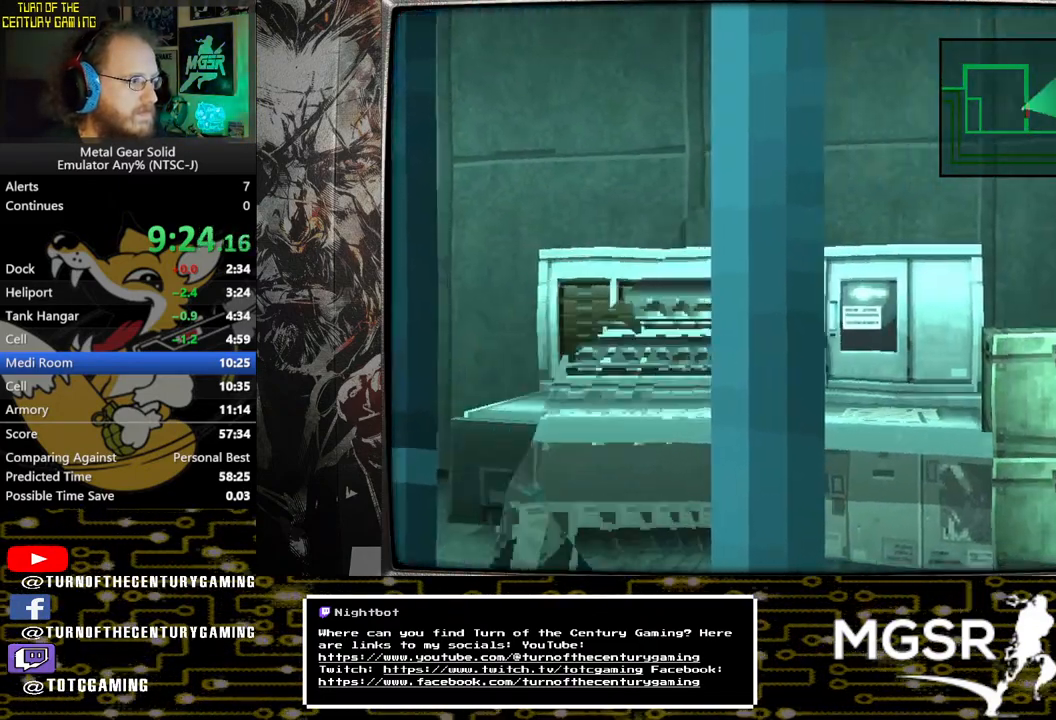
{"buttons": ["TRIANGLE"], "left_stick": "center", "right_stick": "center", "events": [[400, "DPAD_RIGHT", "down"], [483, "DPAD_RIGHT", "up"]]}
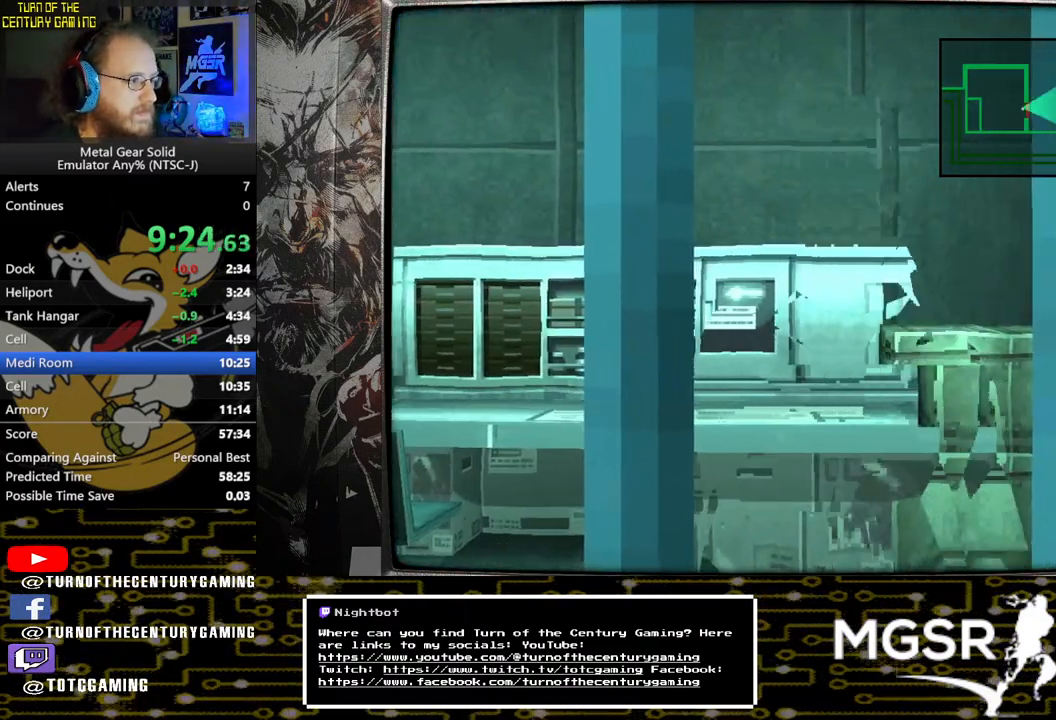
{"buttons": ["TRIANGLE"], "left_stick": "center", "right_stick": "center", "events": []}
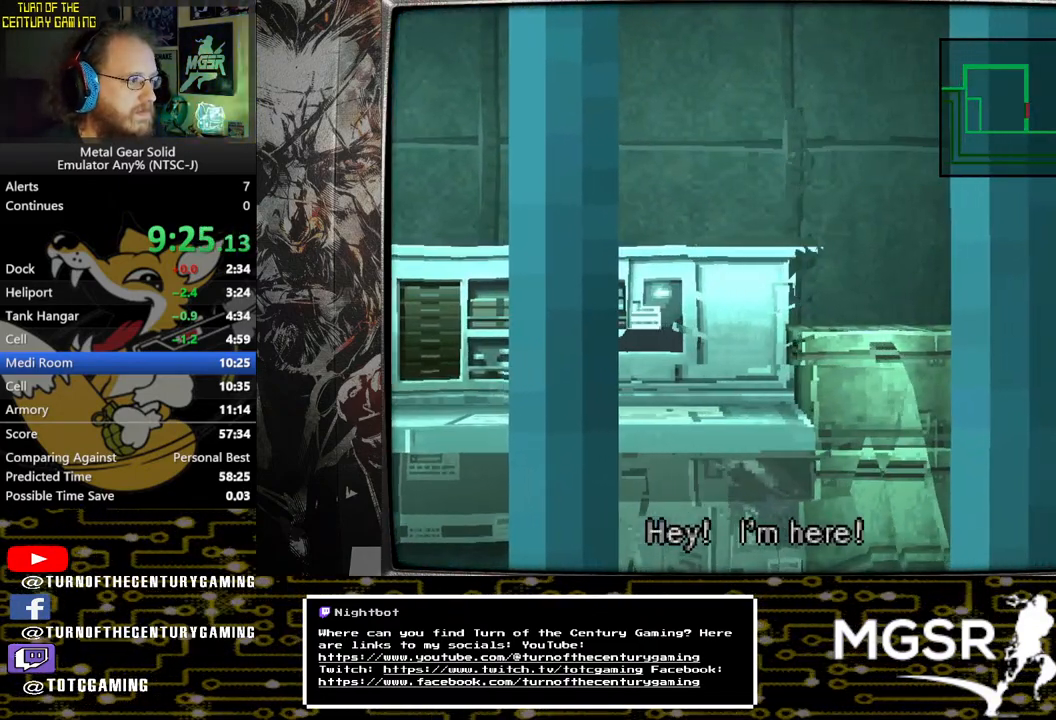
{"buttons": ["TRIANGLE"], "left_stick": "center", "right_stick": "center", "events": []}
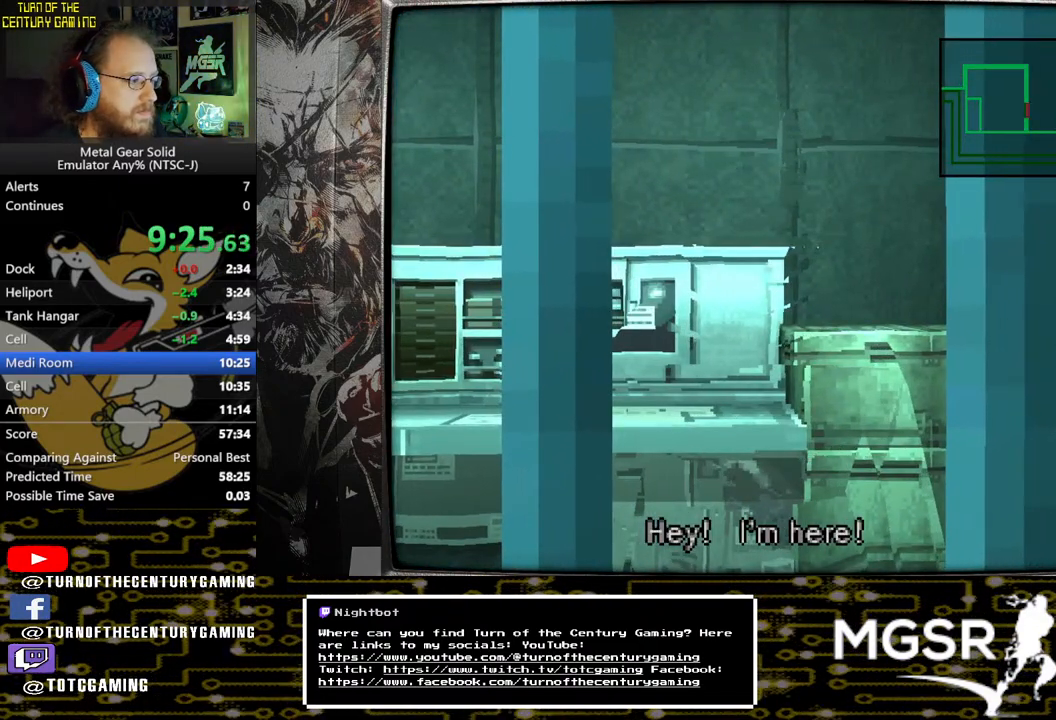
{"buttons": ["TRIANGLE"], "left_stick": "center", "right_stick": "center", "events": []}
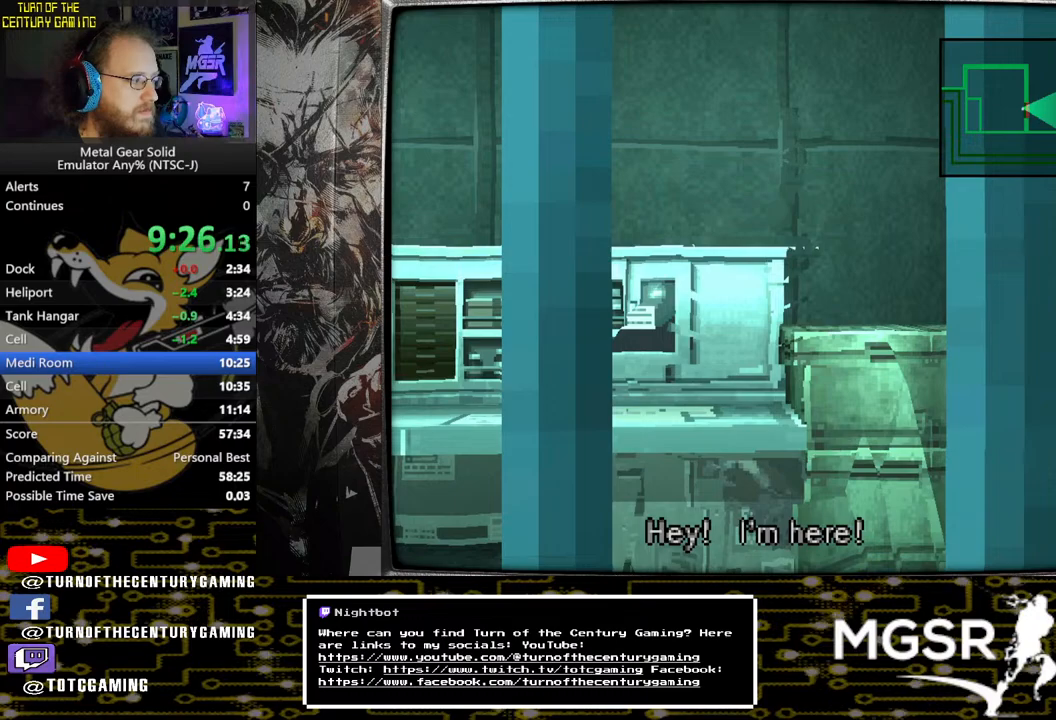
{"buttons": ["TRIANGLE"], "left_stick": "center", "right_stick": "center", "events": []}
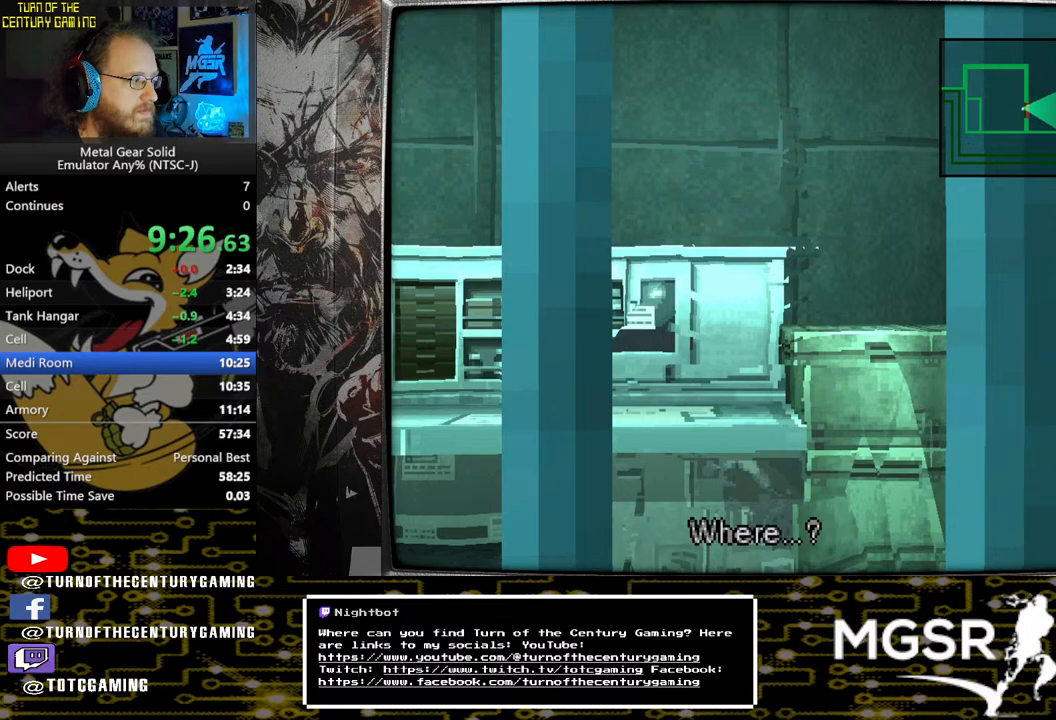
{"buttons": ["TRIANGLE"], "left_stick": "center", "right_stick": "center", "events": []}
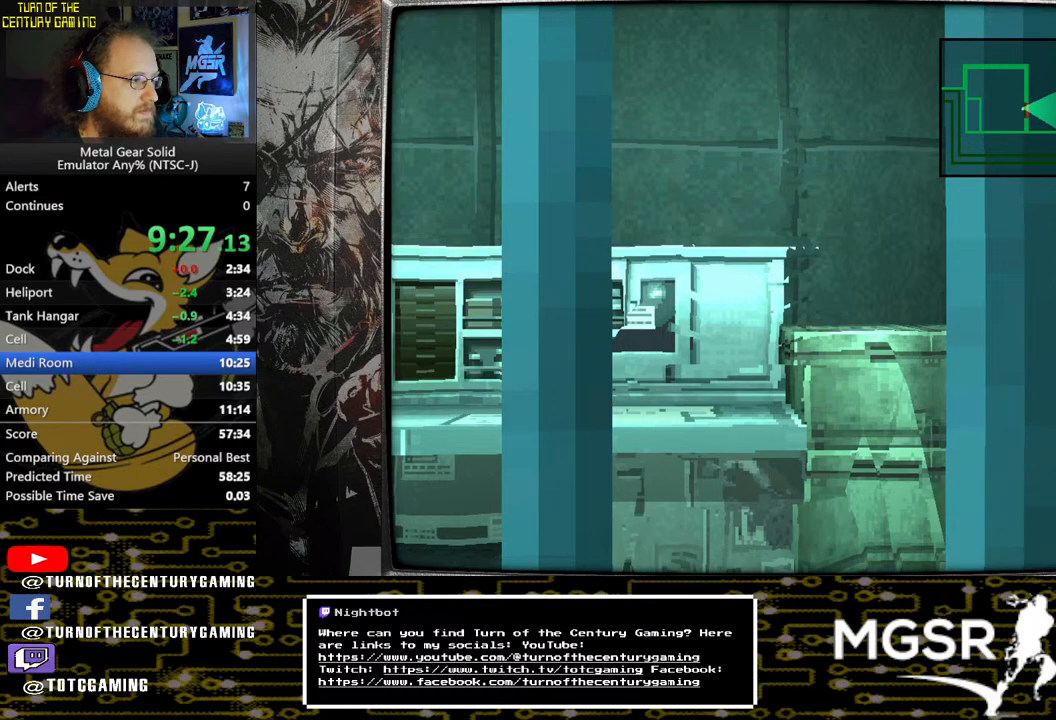
{"buttons": ["TRIANGLE"], "left_stick": "center", "right_stick": "center", "events": []}
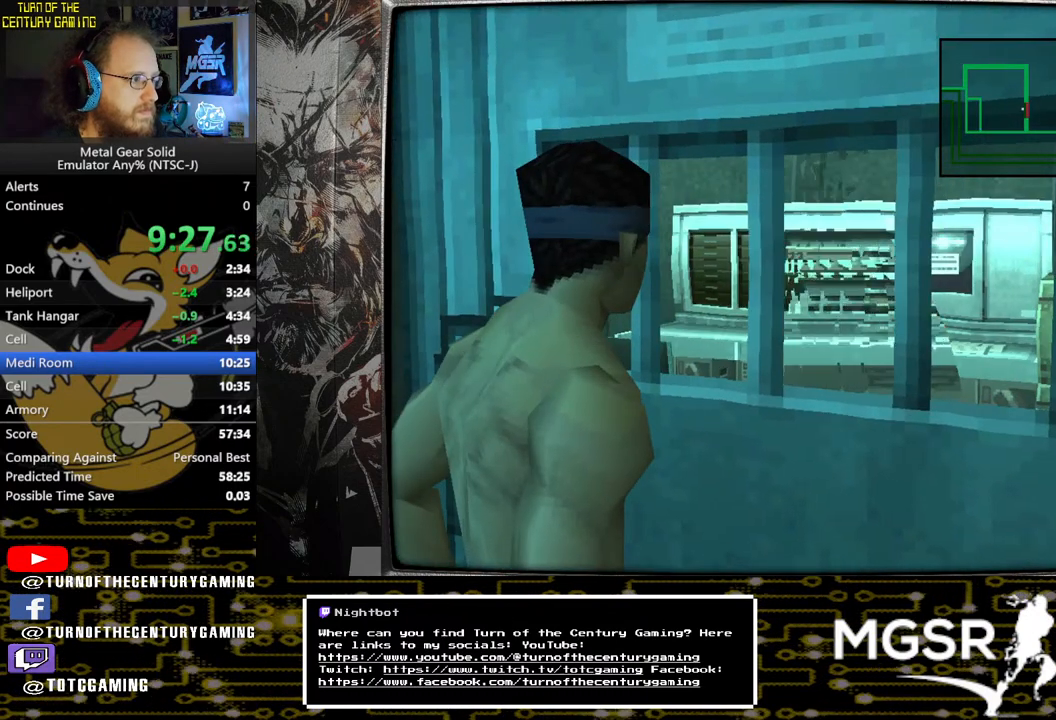
{"buttons": [], "left_stick": "center", "right_stick": "center", "events": [[450, "TRIANGLE", "up"]]}
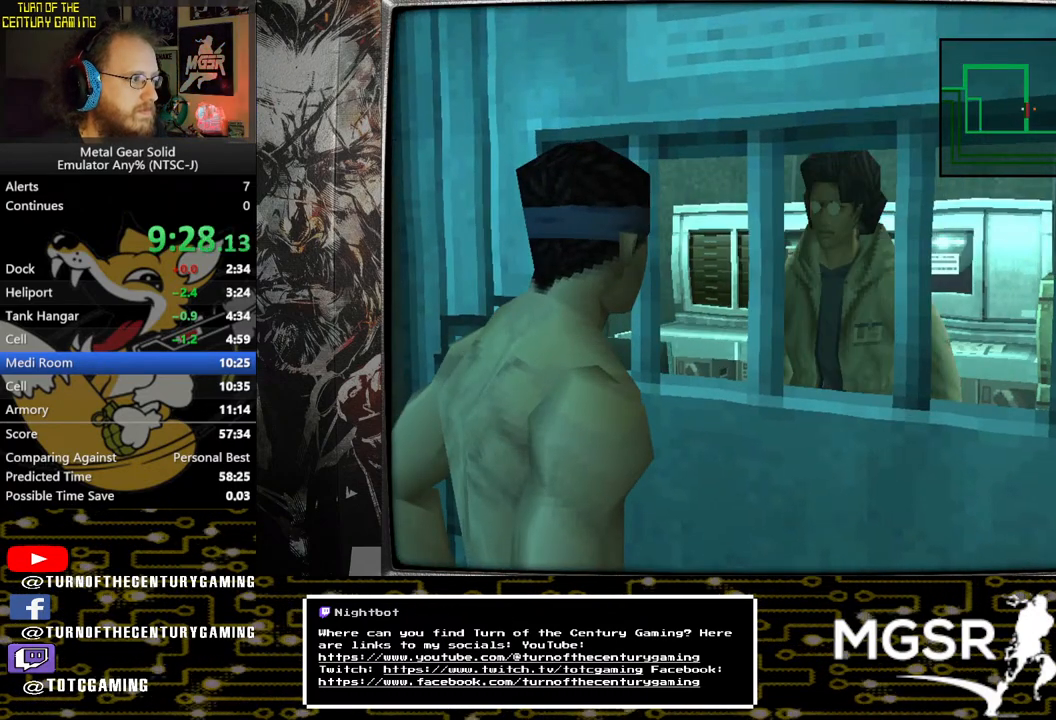
{"buttons": ["CROSS"], "left_stick": "center", "right_stick": "center", "events": [[50, "CROSS", "down"]]}
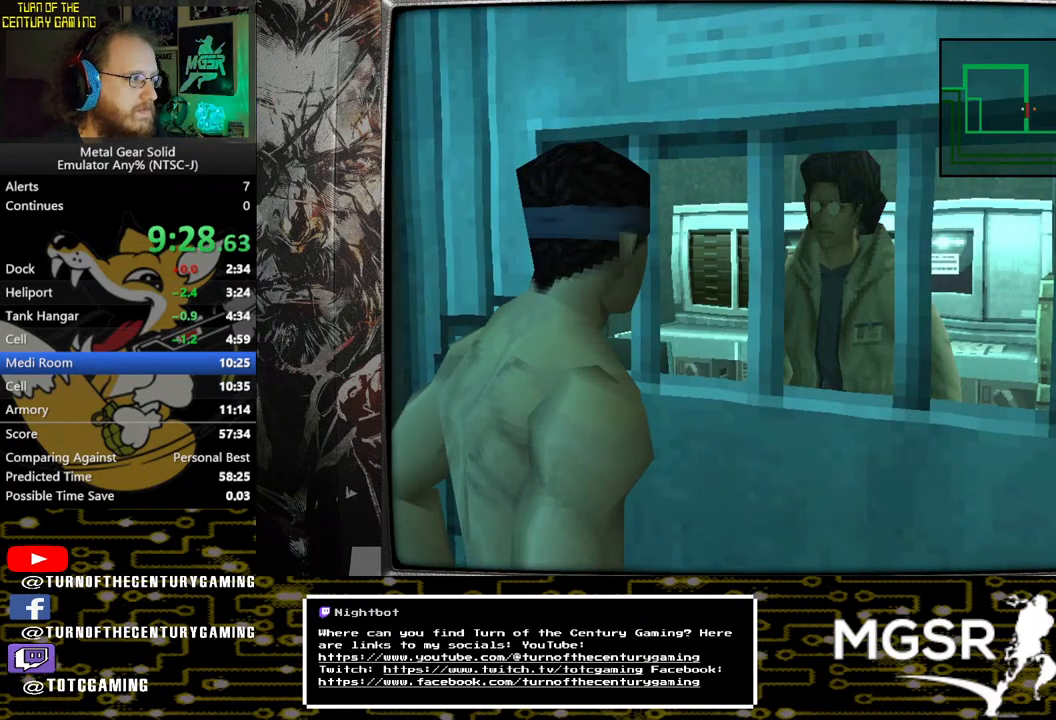
{"buttons": ["CROSS"], "left_stick": "center", "right_stick": "center", "events": []}
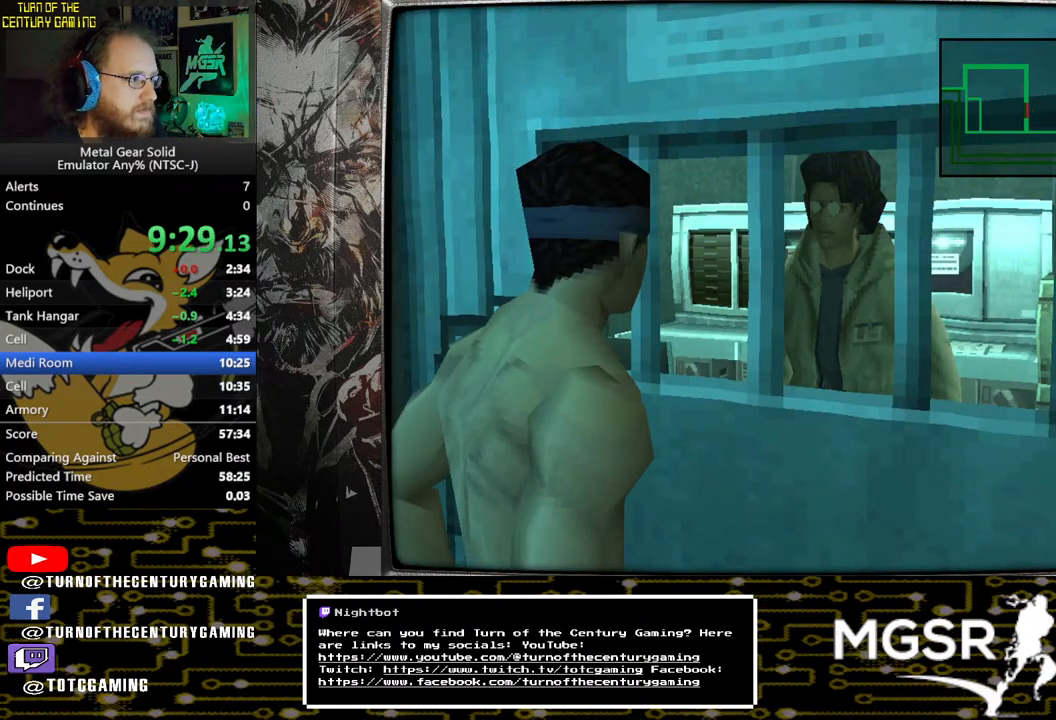
{"buttons": ["CROSS"], "left_stick": "center", "right_stick": "center", "events": []}
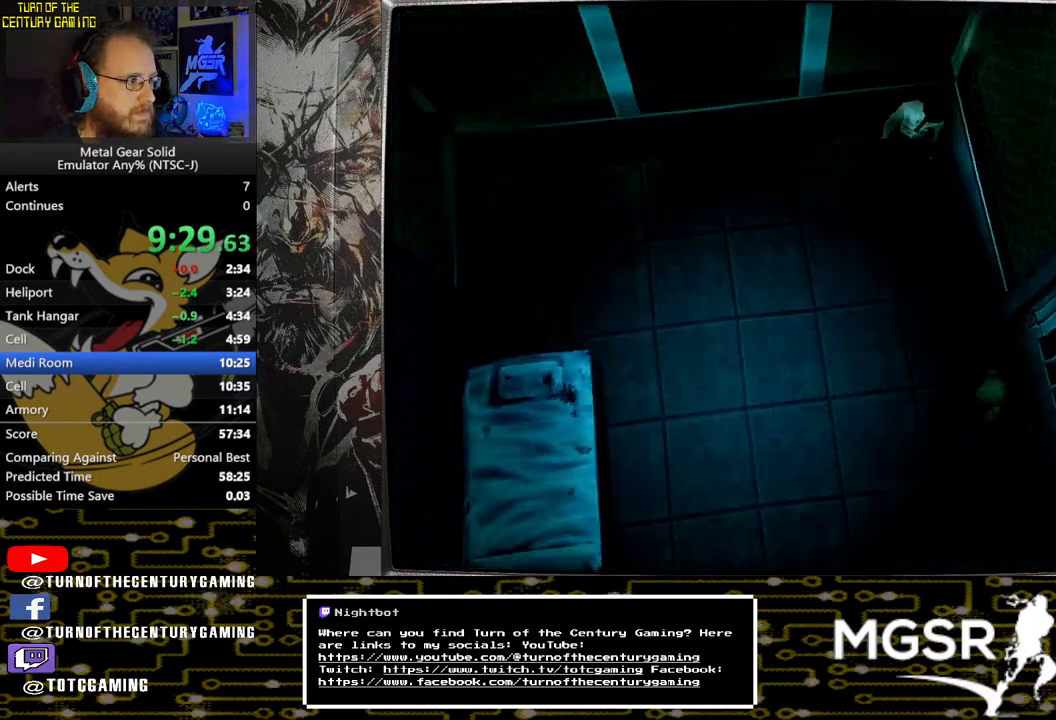
{"buttons": ["CROSS"], "left_stick": "center", "right_stick": "center", "events": []}
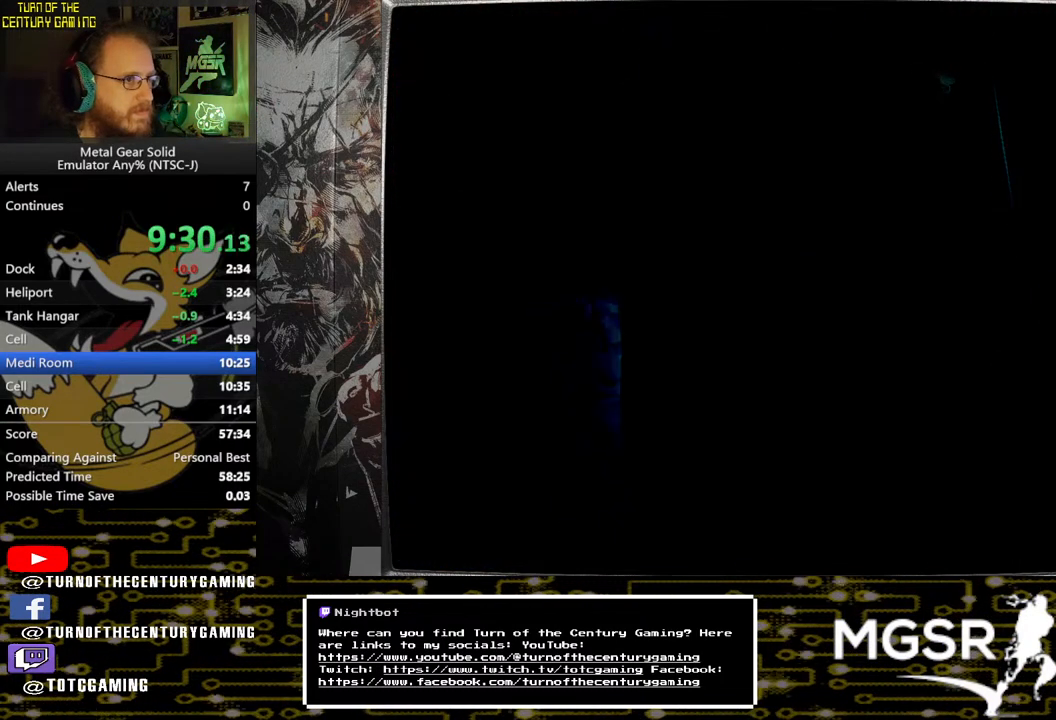
{"buttons": ["CROSS"], "left_stick": "center", "right_stick": "center", "events": []}
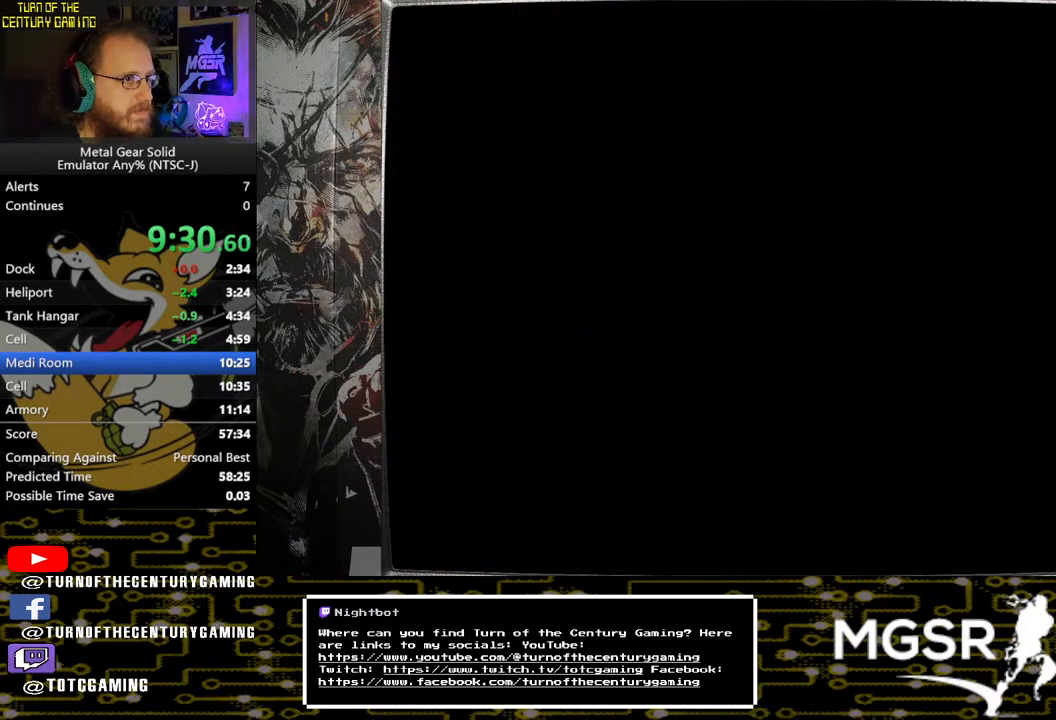
{"buttons": ["CROSS"], "left_stick": "center", "right_stick": "center", "events": []}
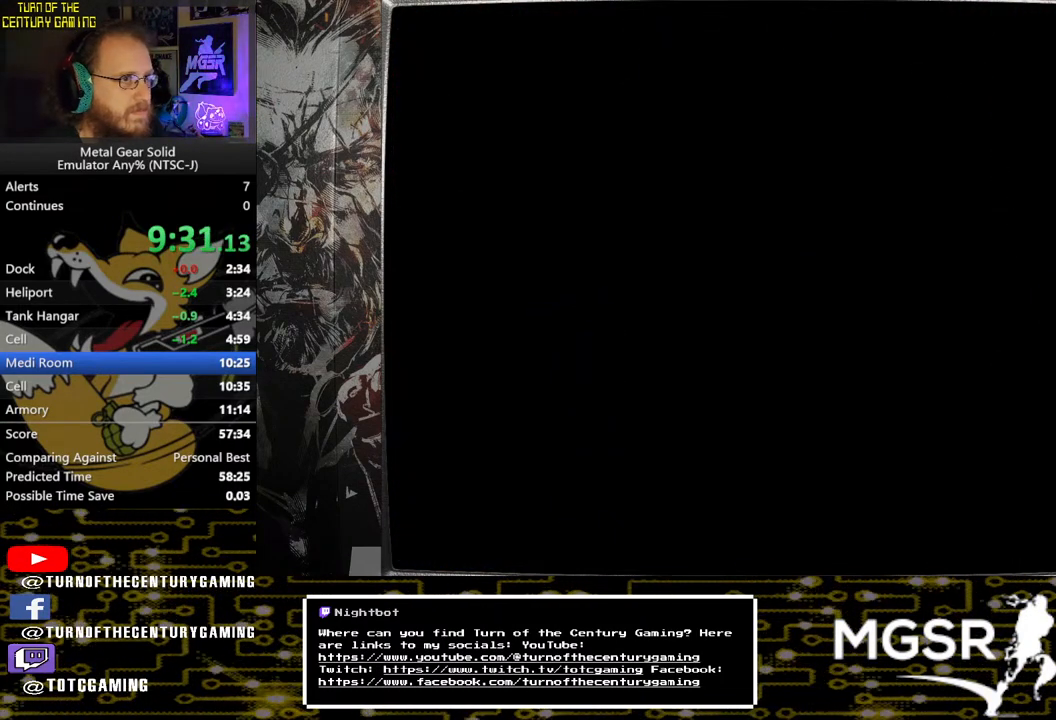
{"buttons": ["CROSS"], "left_stick": "center", "right_stick": "center", "events": []}
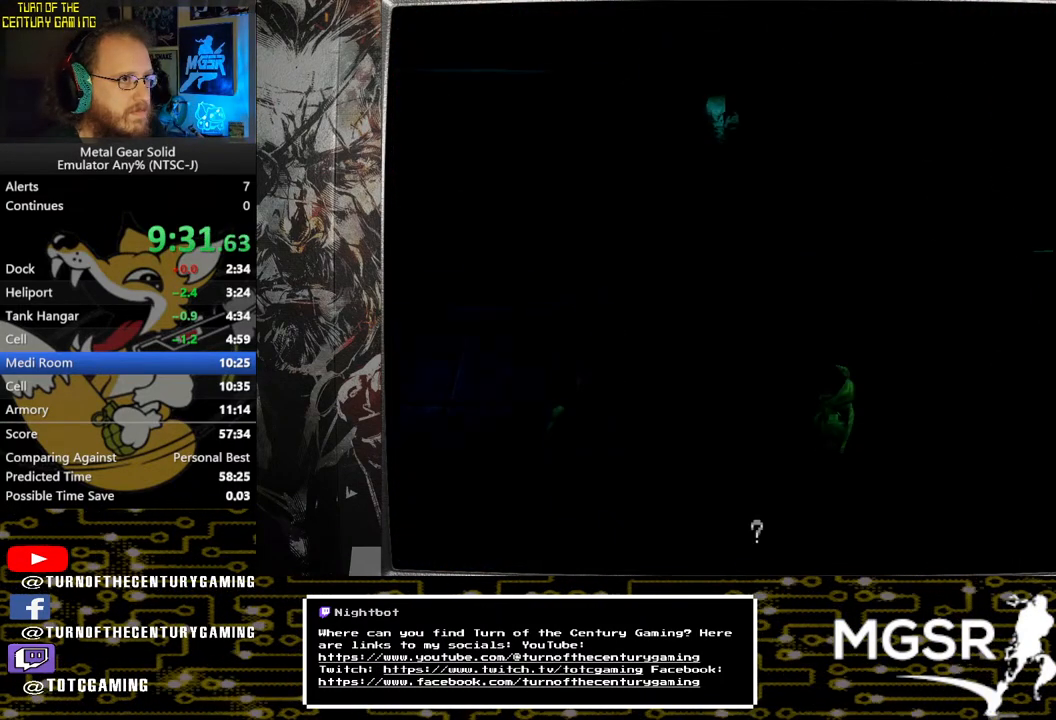
{"buttons": ["DPAD_UP"], "left_stick": "center", "right_stick": "center", "events": [[367, "DPAD_UP", "down"], [383, "CROSS", "up"]]}
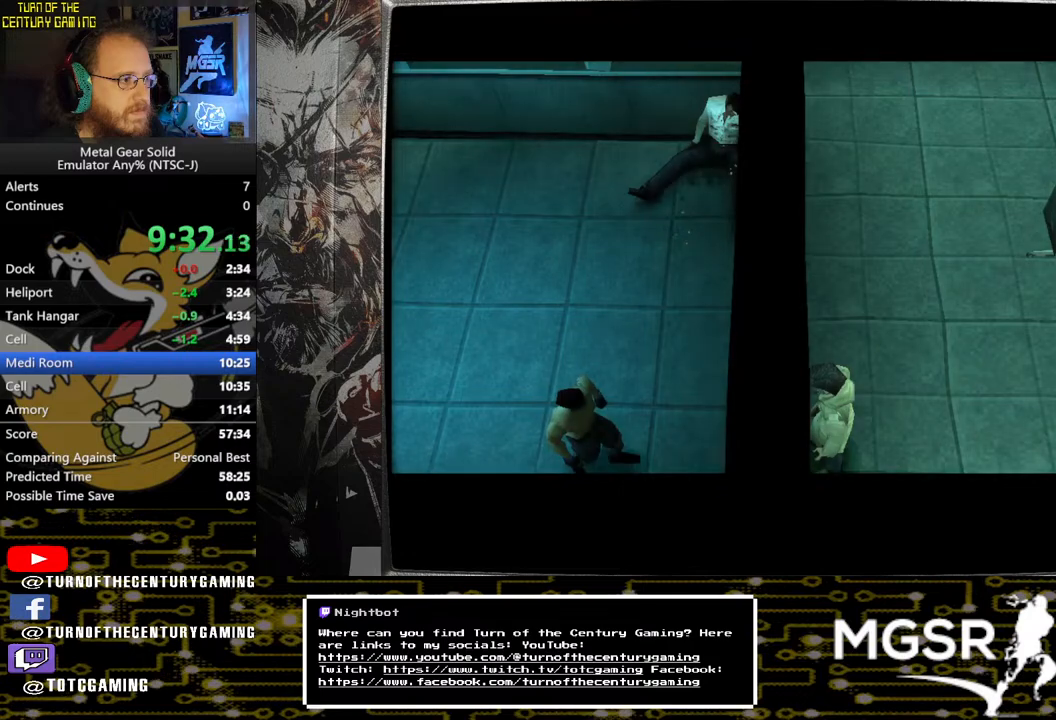
{"buttons": ["DPAD_UP"], "left_stick": "center", "right_stick": "center", "events": []}